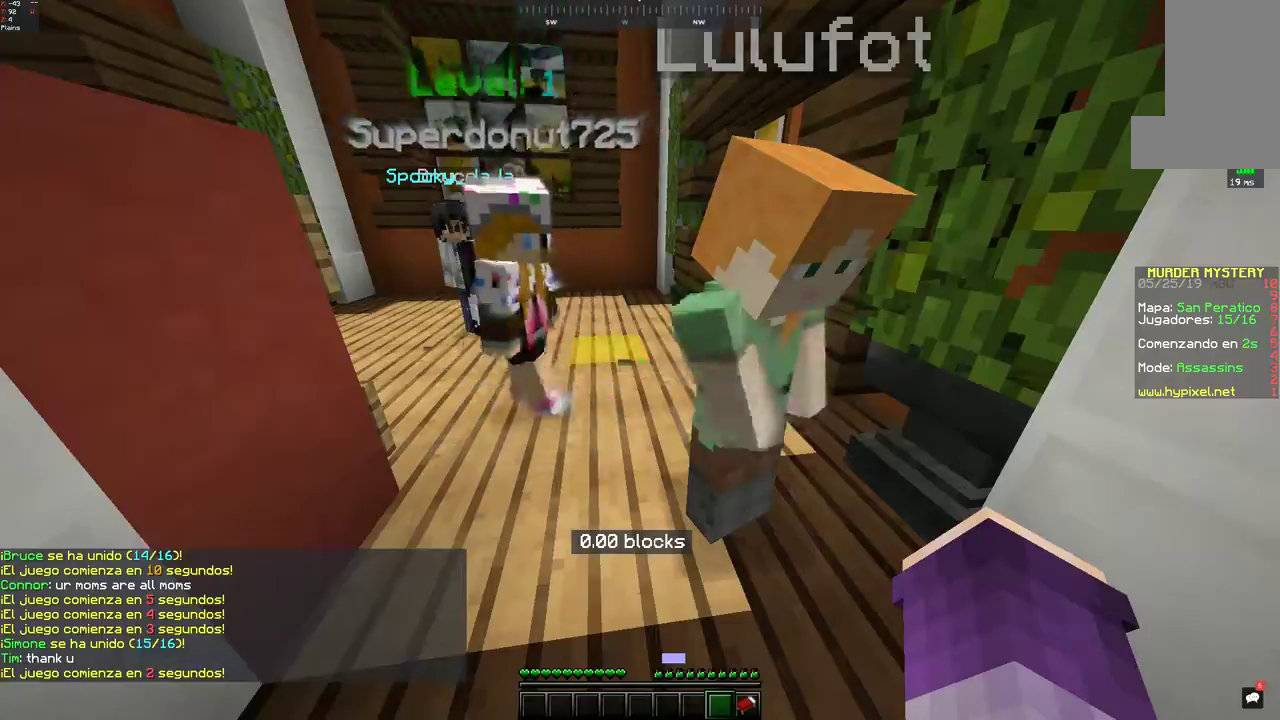
Gameplay with keyboard and mouse; each line is a JSON object with the keys and mouse buttons held at the frame after it. "events" lists presses ("down") and releases ("up") of "a", "d", "s", "space", "w", "mouse_left" and "mouse_right" between this image and that frame as [ms after this image, input, new state], when the widget could be followed in between. "mouse_left", "mouse_right" = the "left", "right" buttons of the "mouse" list. No other keys are recorded. Fast repeated clicks can show as one long hold. Mouse movement is not recorded.
{"keys": [], "mouse": [], "events": [[183, "d", "down"], [283, "a", "down"], [400, "d", "up"], [500, "a", "up"]]}
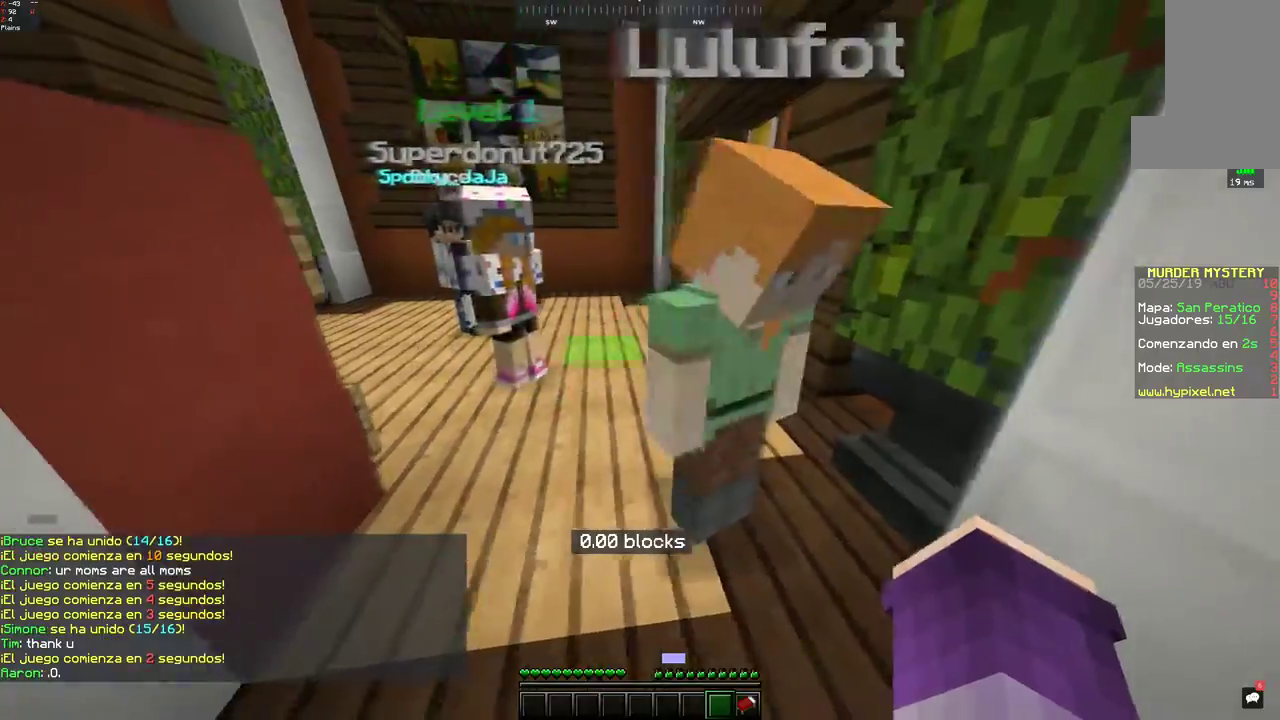
{"keys": ["d", "w"], "mouse": [], "events": [[33, "w", "down"], [383, "d", "down"]]}
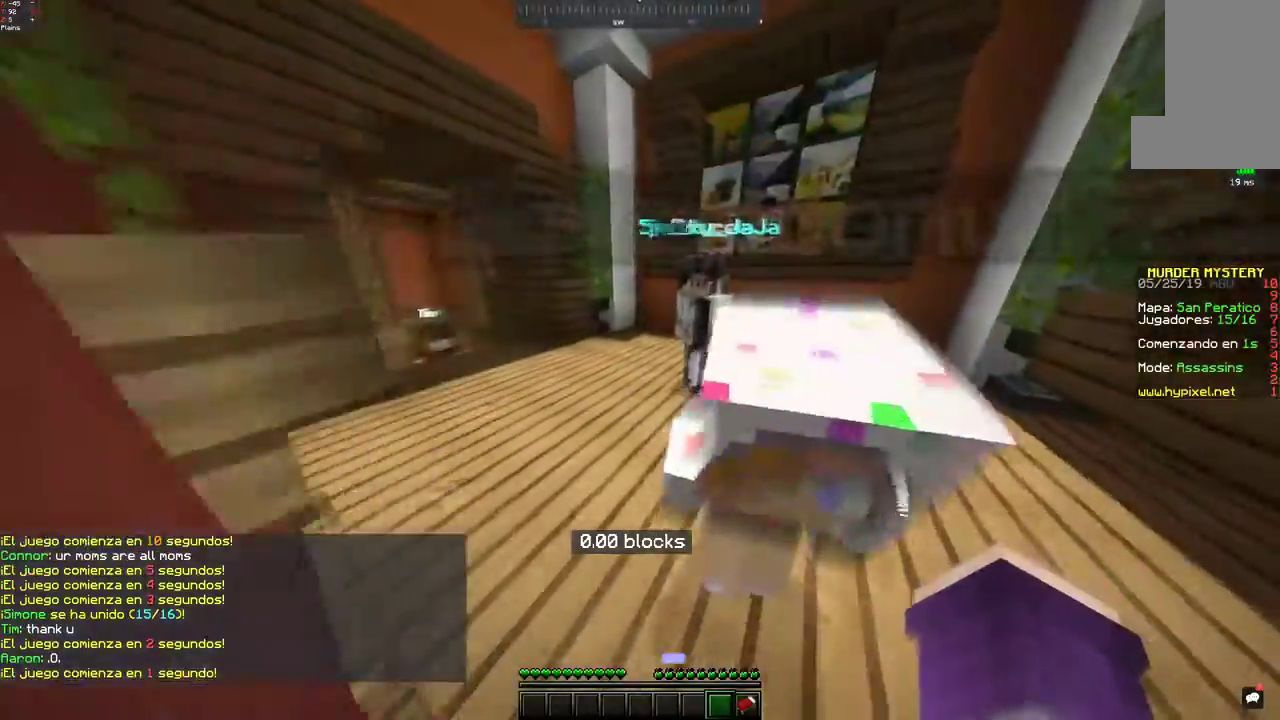
{"keys": ["d", "w"], "mouse": [], "events": [[300, "d", "up"], [450, "d", "down"]]}
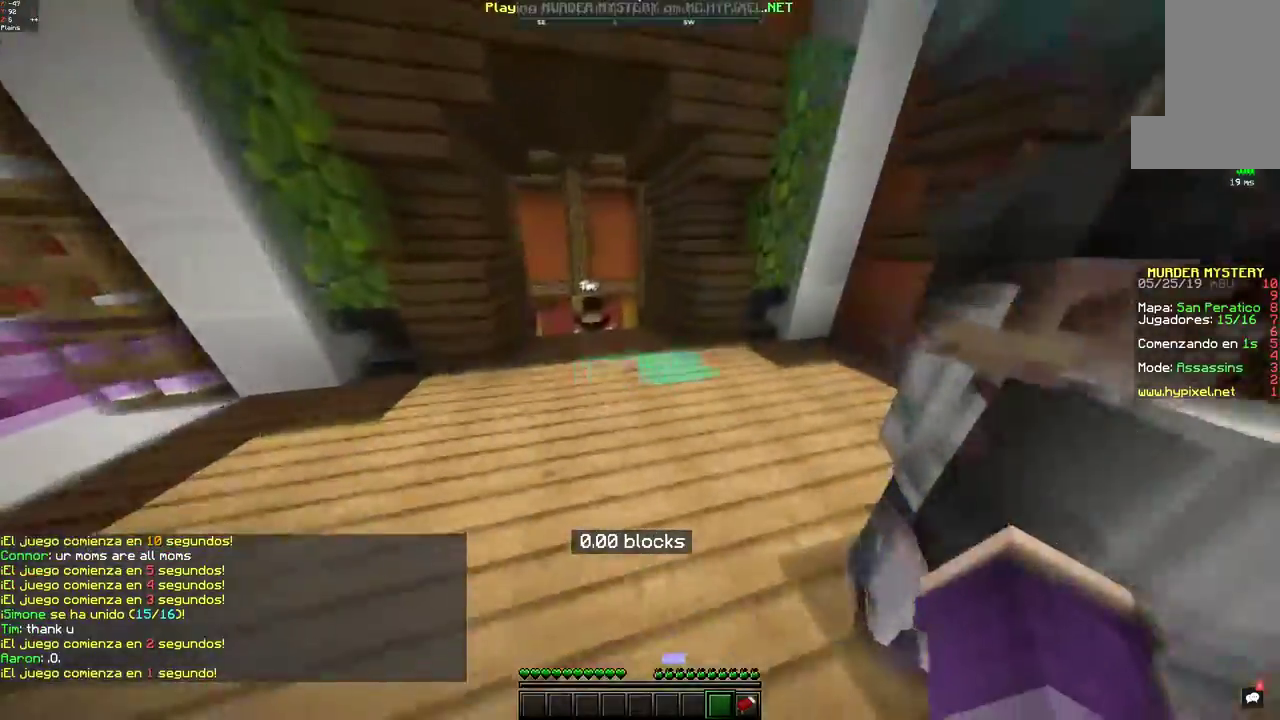
{"keys": ["a"], "mouse": [], "events": [[50, "w", "up"], [200, "d", "up"], [233, "s", "down"], [333, "a", "down"], [450, "s", "up"]]}
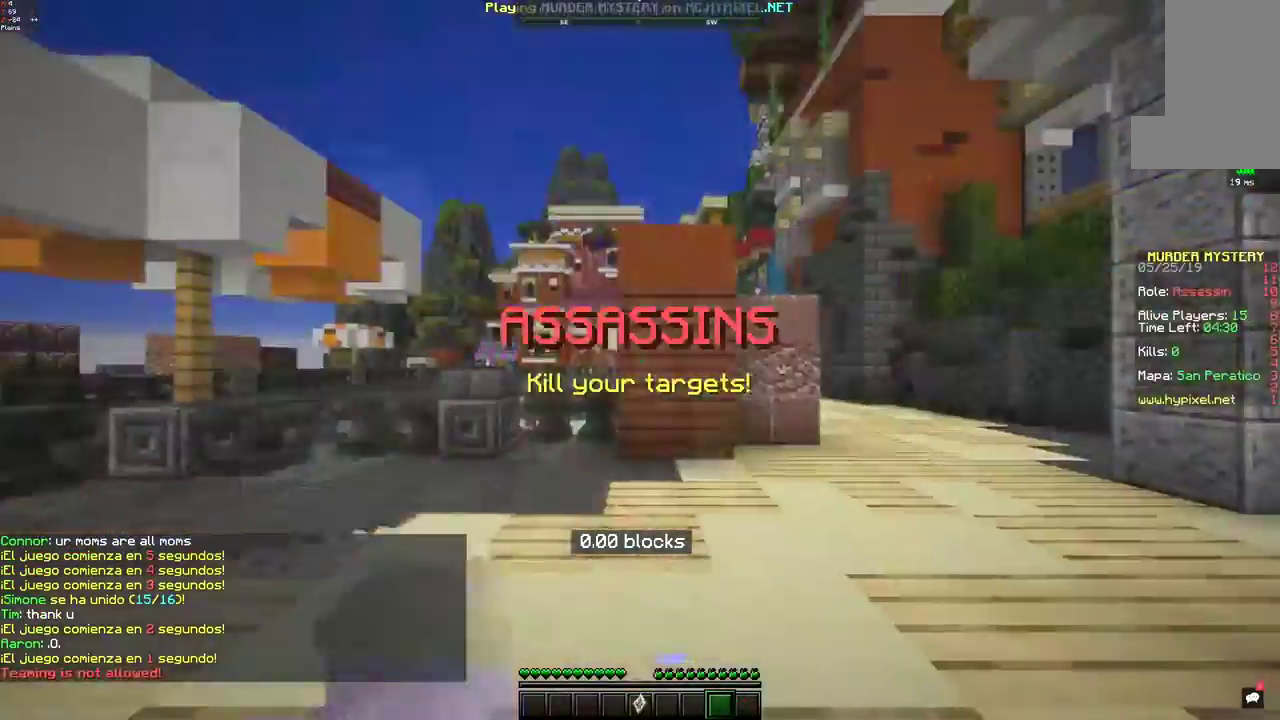
{"keys": ["w"], "mouse": [], "events": [[50, "a", "up"], [233, "d", "down"], [333, "w", "down"], [500, "d", "up"]]}
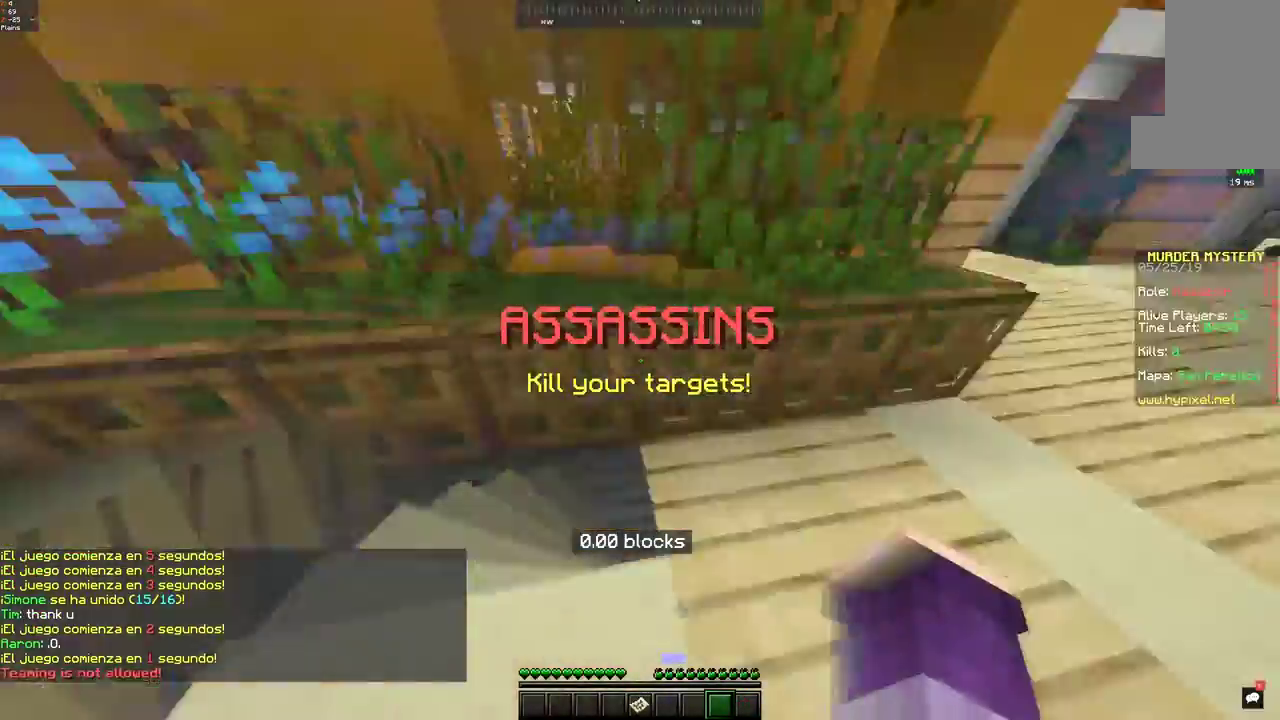
{"keys": ["w"], "mouse": [], "events": [[133, "d", "down"], [400, "d", "up"]]}
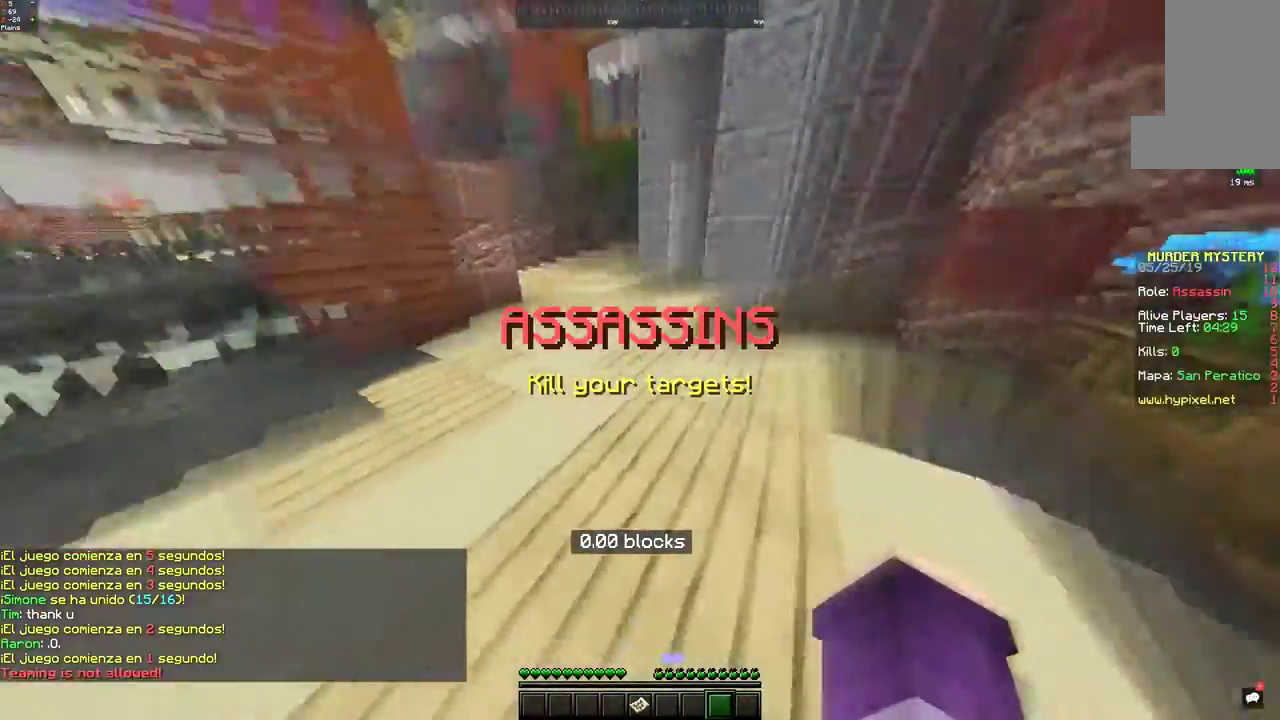
{"keys": ["d", "w"], "mouse": [], "events": [[33, "d", "down"], [200, "d", "up"], [433, "d", "down"]]}
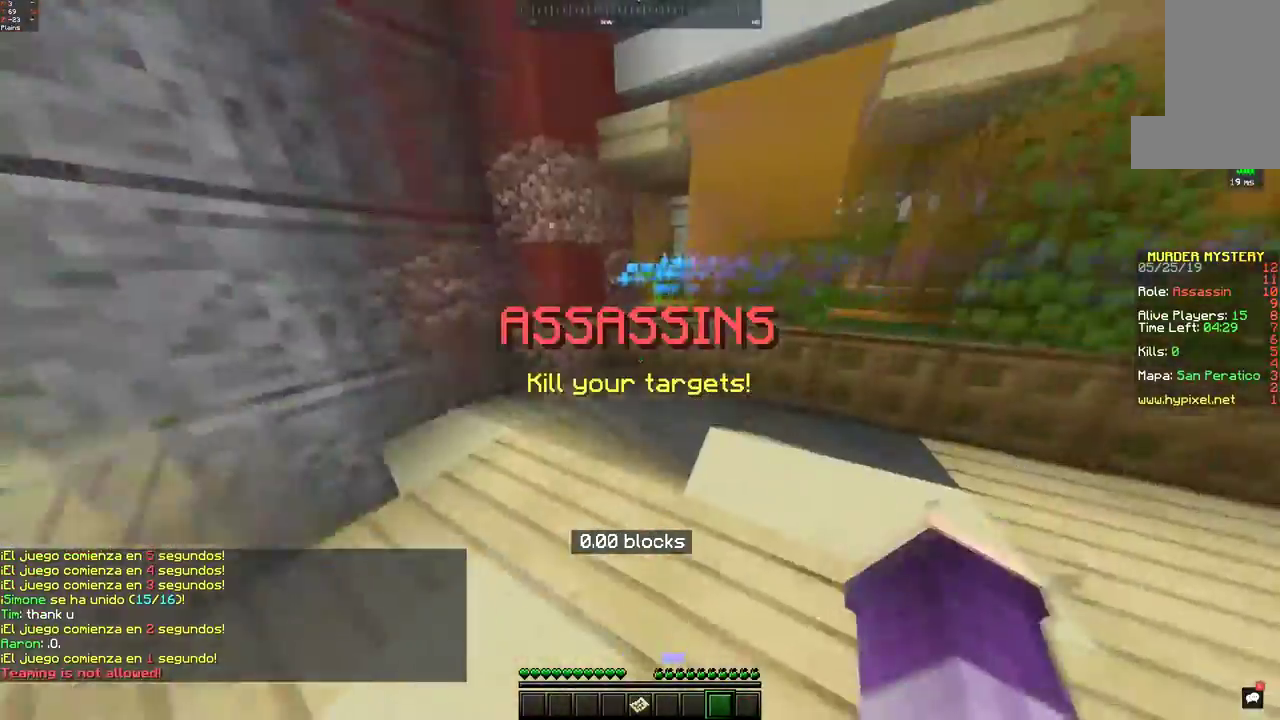
{"keys": ["a", "w"], "mouse": [], "events": [[300, "d", "up"], [383, "a", "down"]]}
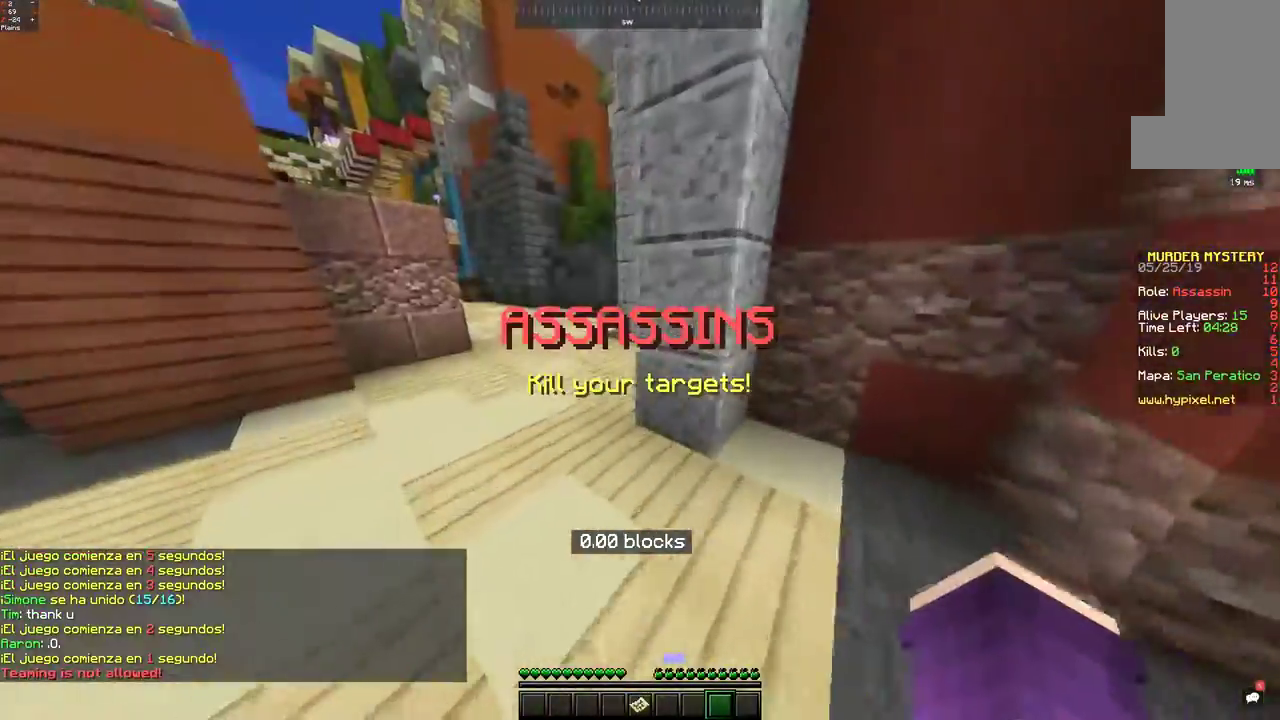
{"keys": ["w"], "mouse": [], "events": [[150, "space", "down"], [400, "space", "up"], [500, "a", "up"]]}
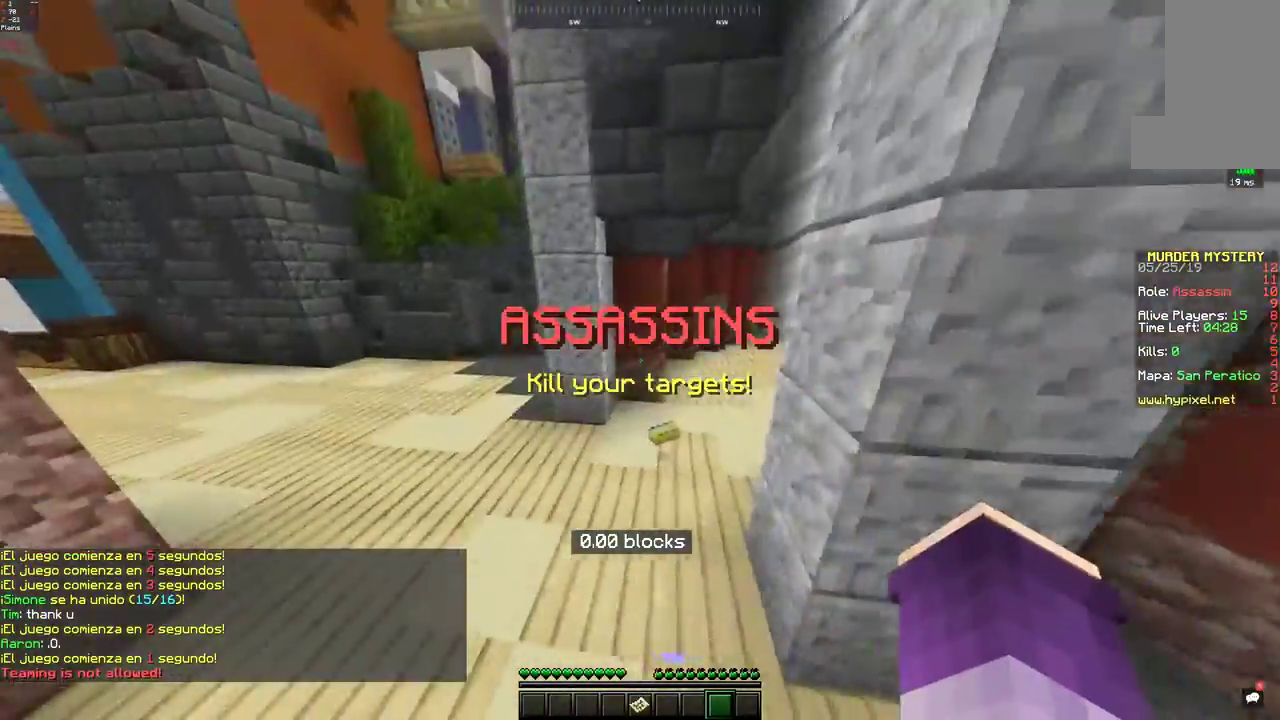
{"keys": ["d", "w"], "mouse": [], "events": [[133, "d", "down"], [400, "d", "up"], [483, "d", "down"]]}
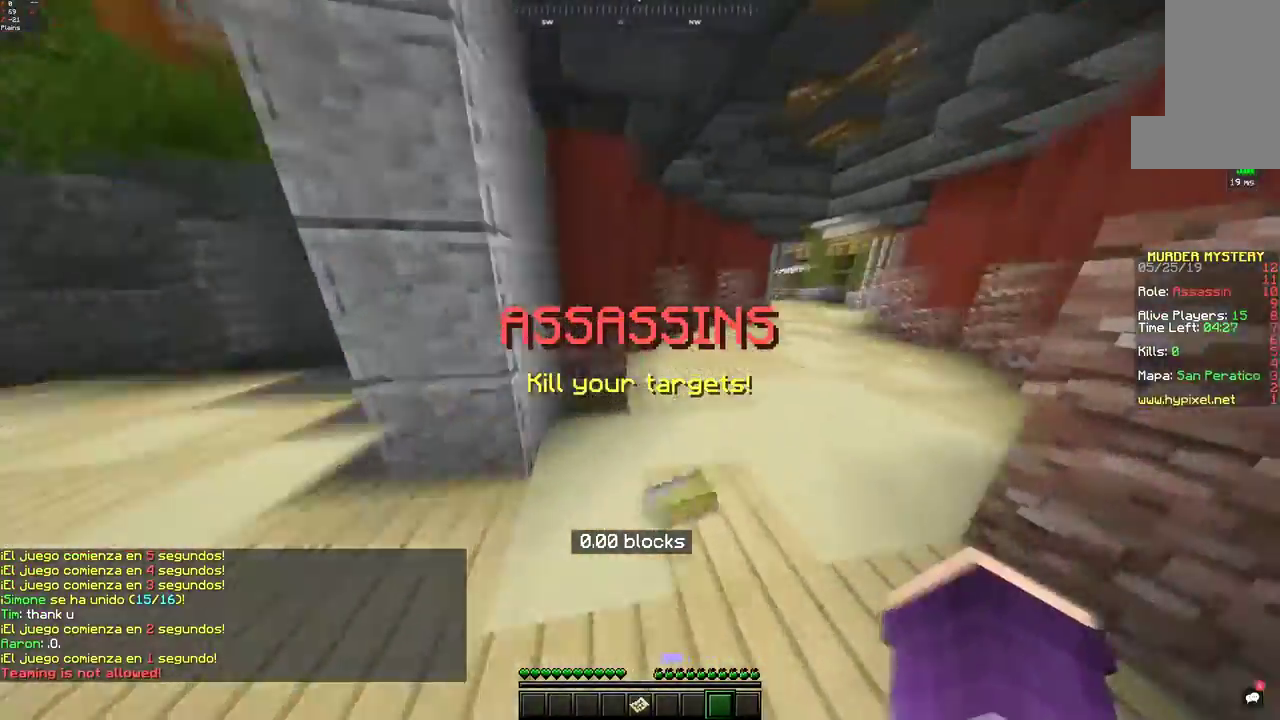
{"keys": ["w"], "mouse": [], "events": [[217, "d", "up"]]}
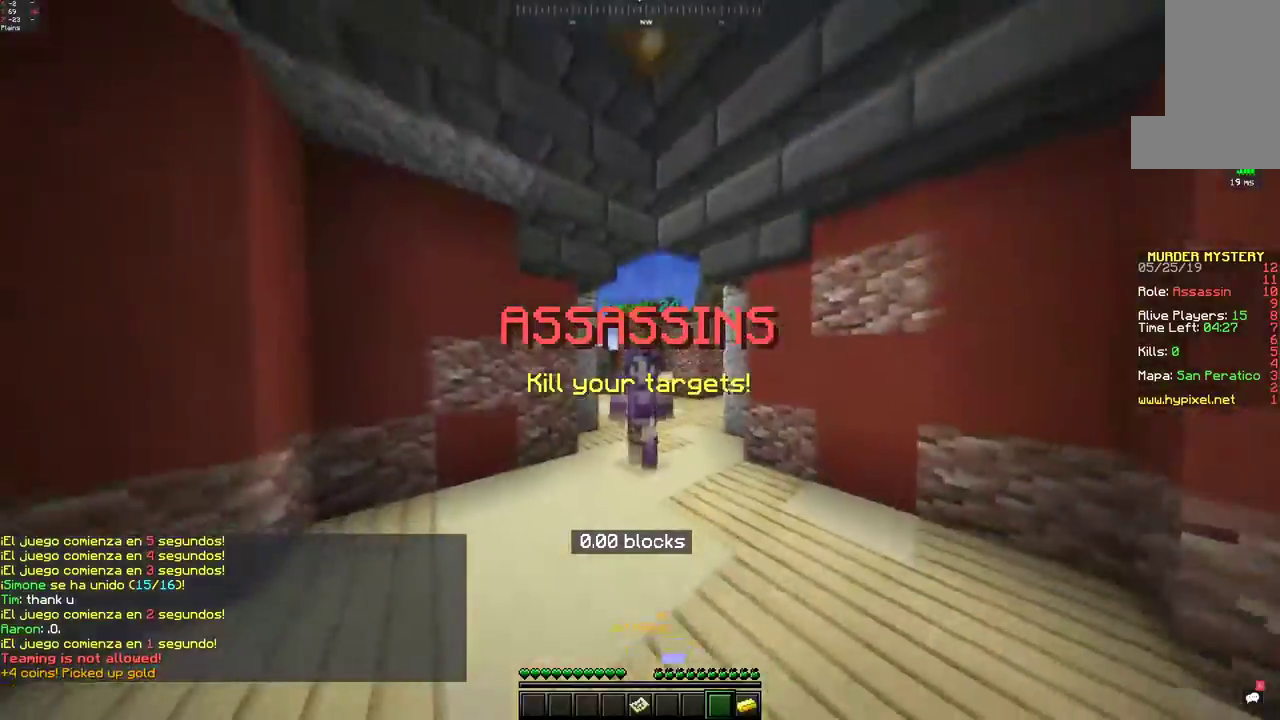
{"keys": ["w"], "mouse": [], "events": [[233, "mouse_left", "down"], [317, "mouse_left", "up"]]}
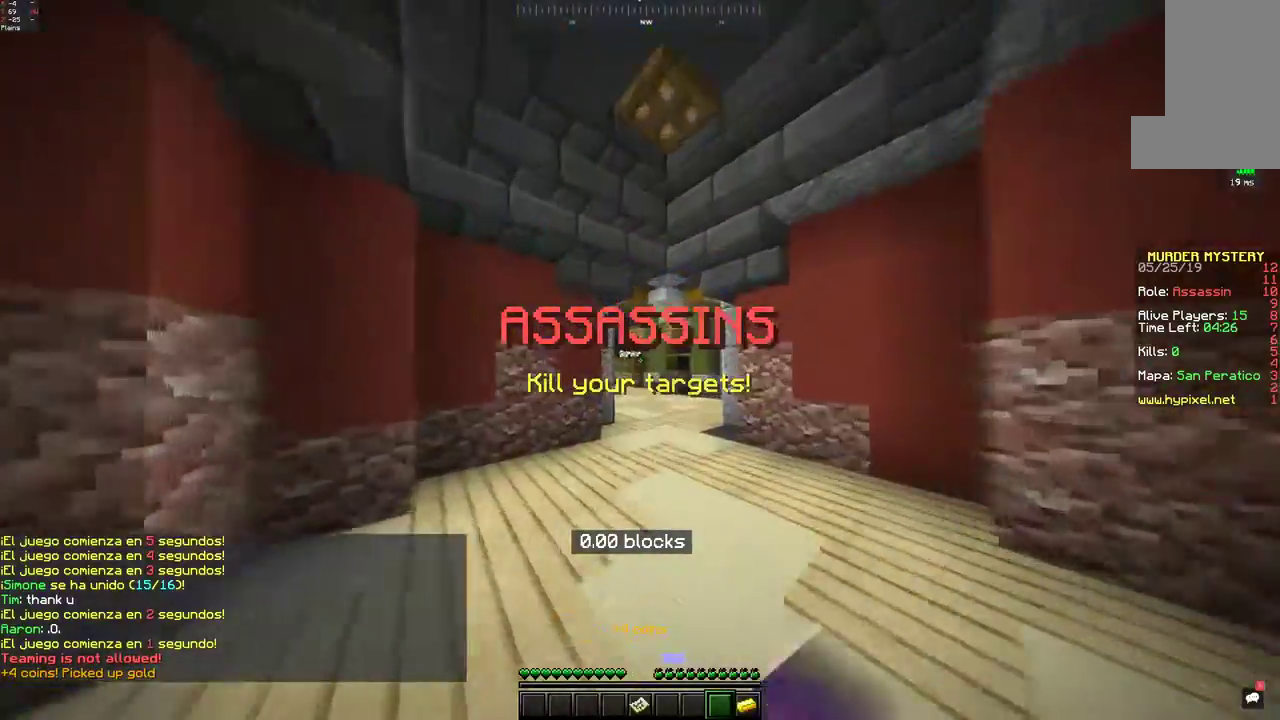
{"keys": ["space", "w"], "mouse": [], "events": [[100, "space", "down"], [383, "mouse_left", "down"], [400, "space", "up"], [467, "mouse_left", "up"], [483, "space", "down"]]}
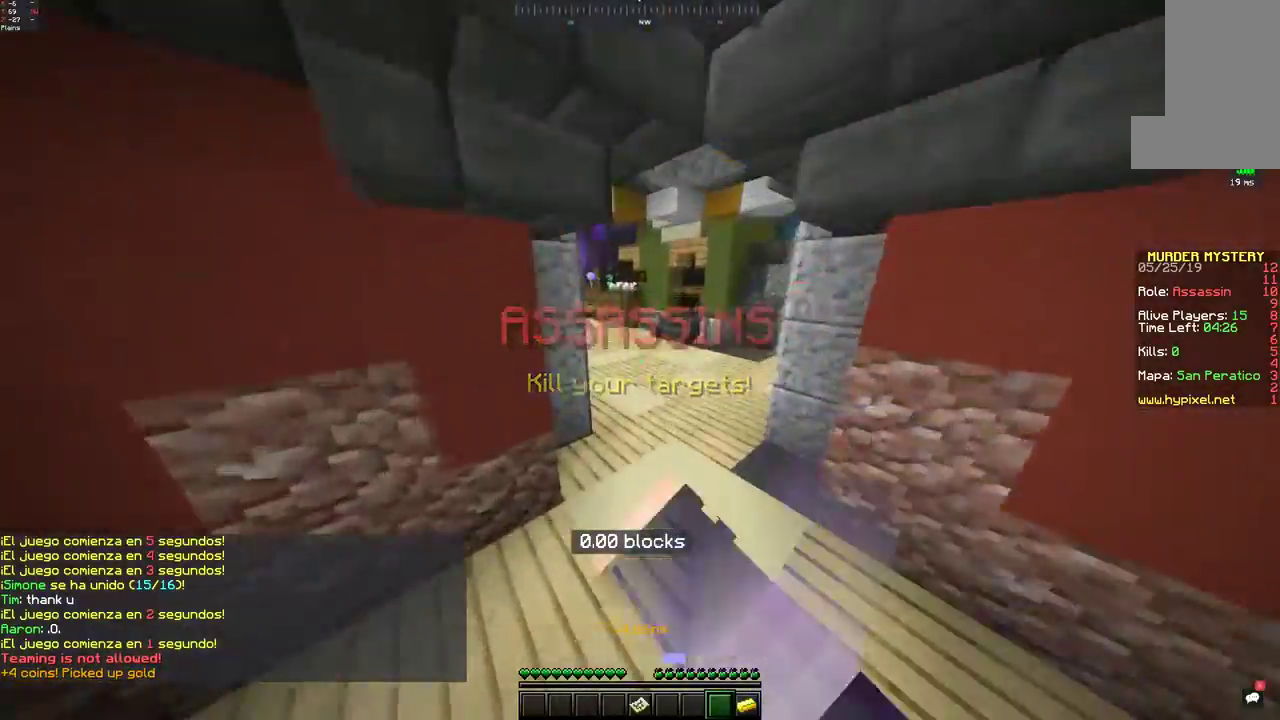
{"keys": ["a", "w"], "mouse": [], "events": [[133, "mouse_left", "down"], [200, "mouse_left", "up"], [433, "space", "up"], [483, "a", "down"]]}
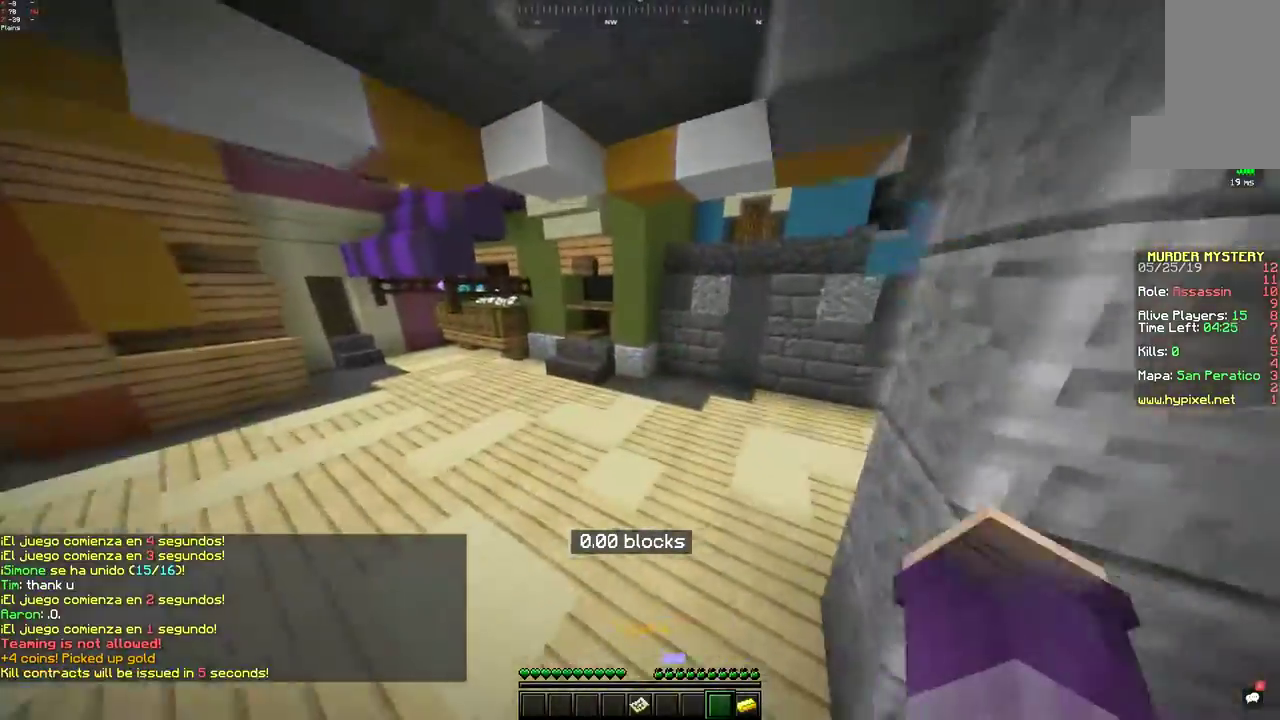
{"keys": ["a", "space", "w"], "mouse": [], "events": [[33, "space", "down"], [183, "mouse_left", "down"], [250, "mouse_left", "up"]]}
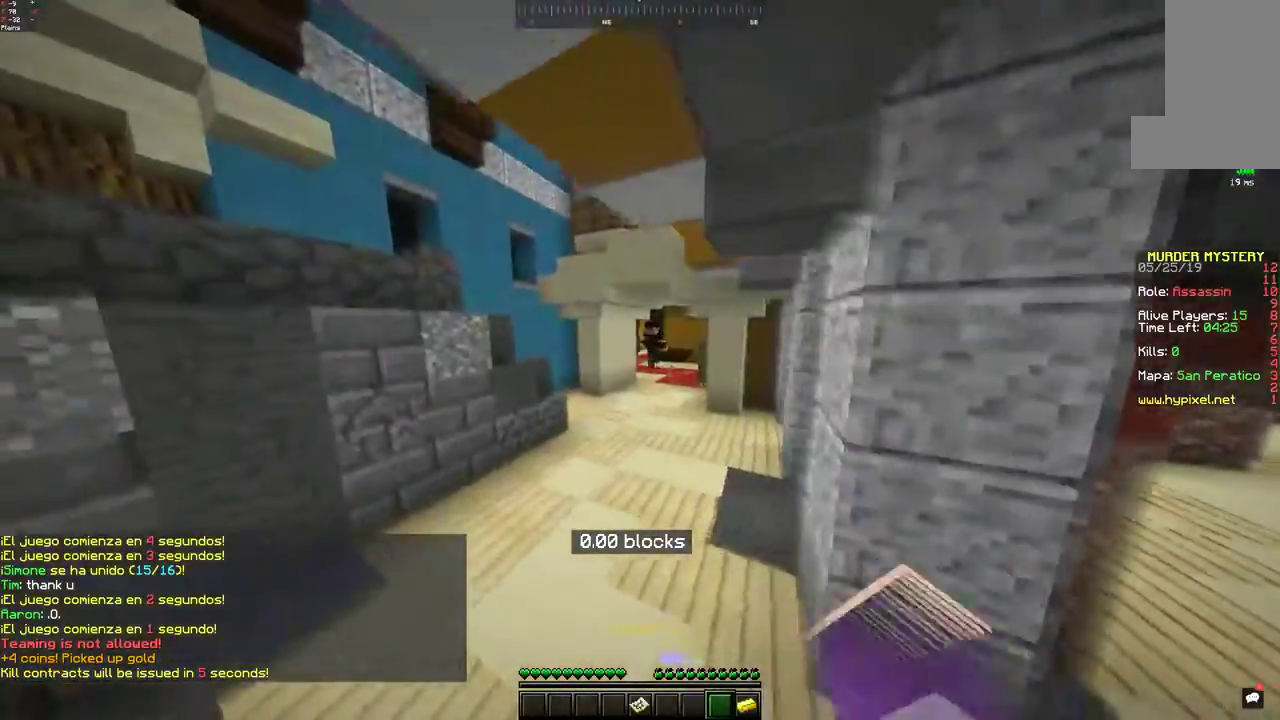
{"keys": ["space", "w"], "mouse": [], "events": [[150, "space", "up"], [200, "a", "up"], [233, "mouse_left", "down"], [233, "space", "down"], [317, "mouse_left", "up"]]}
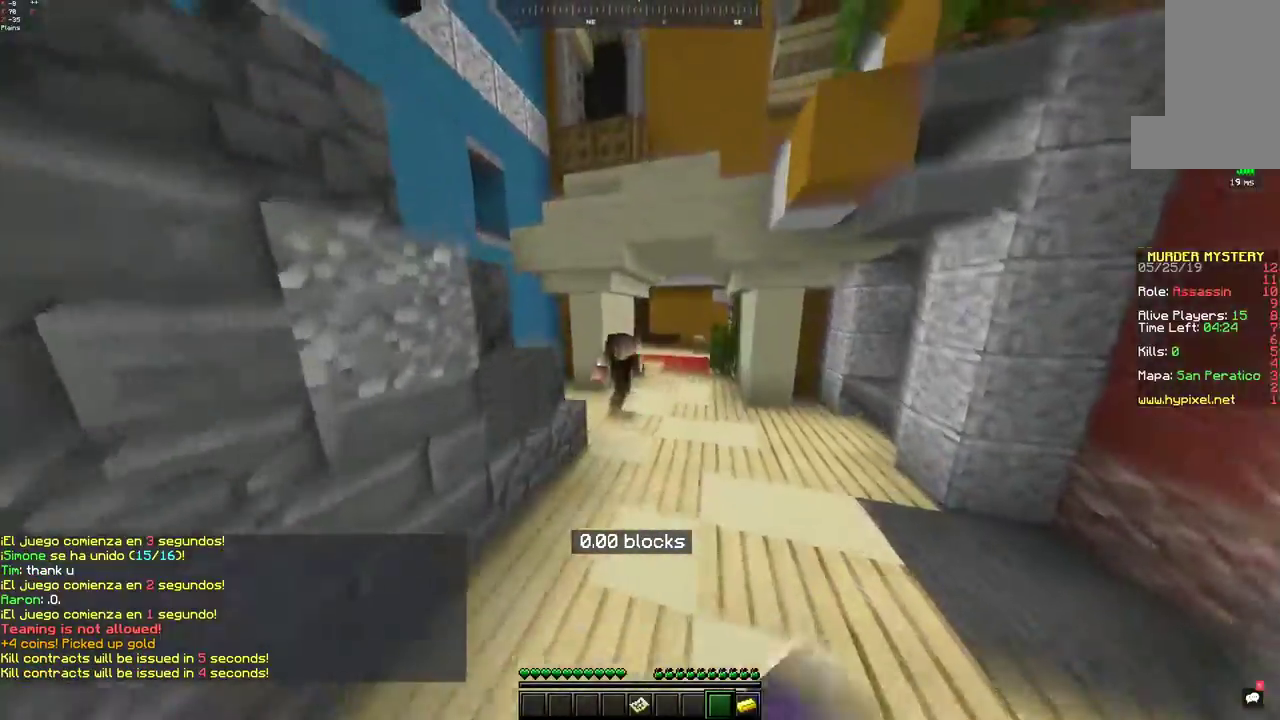
{"keys": ["d", "w"], "mouse": [], "events": [[83, "space", "up"], [233, "d", "down"]]}
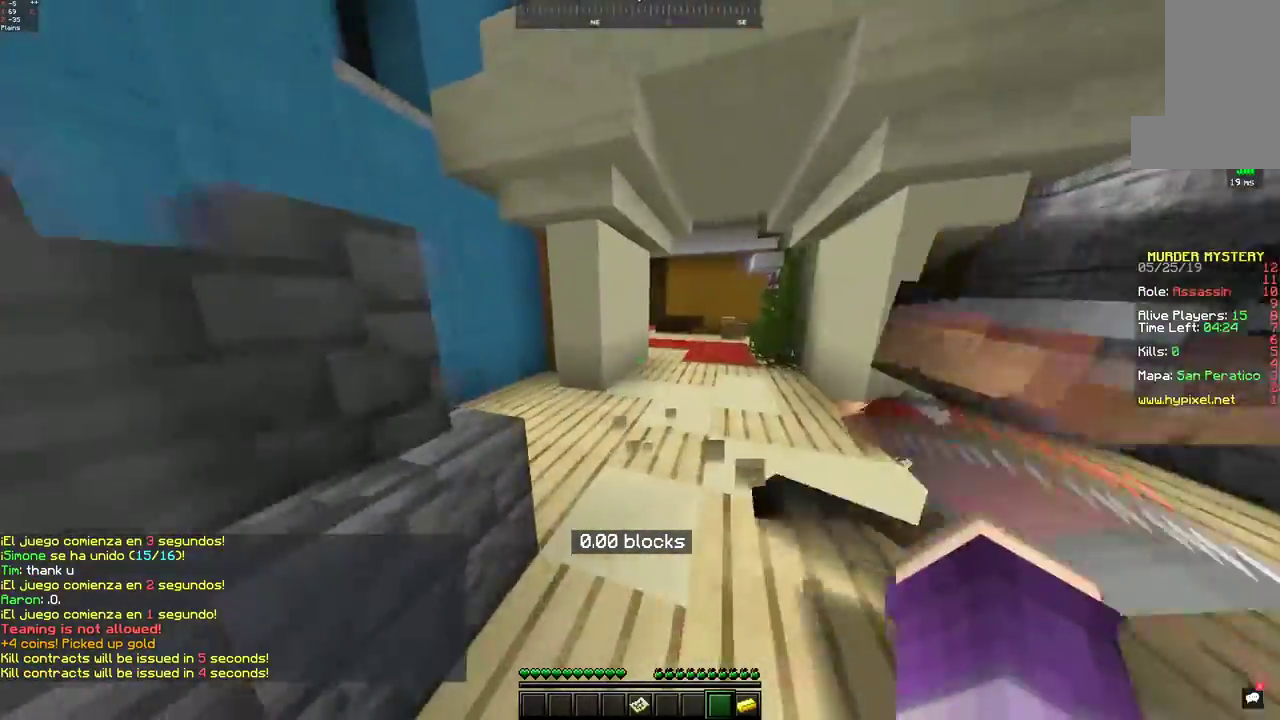
{"keys": ["d", "w"], "mouse": [], "events": []}
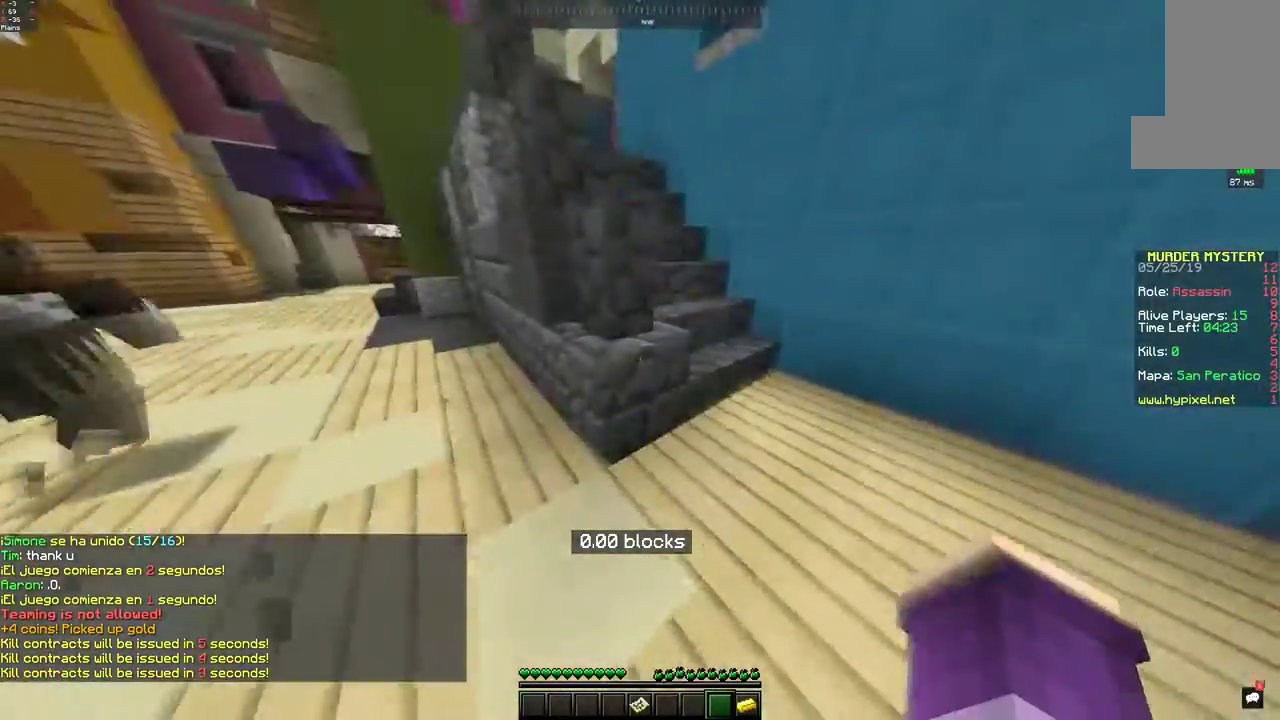
{"keys": ["w"], "mouse": [], "events": [[450, "d", "up"]]}
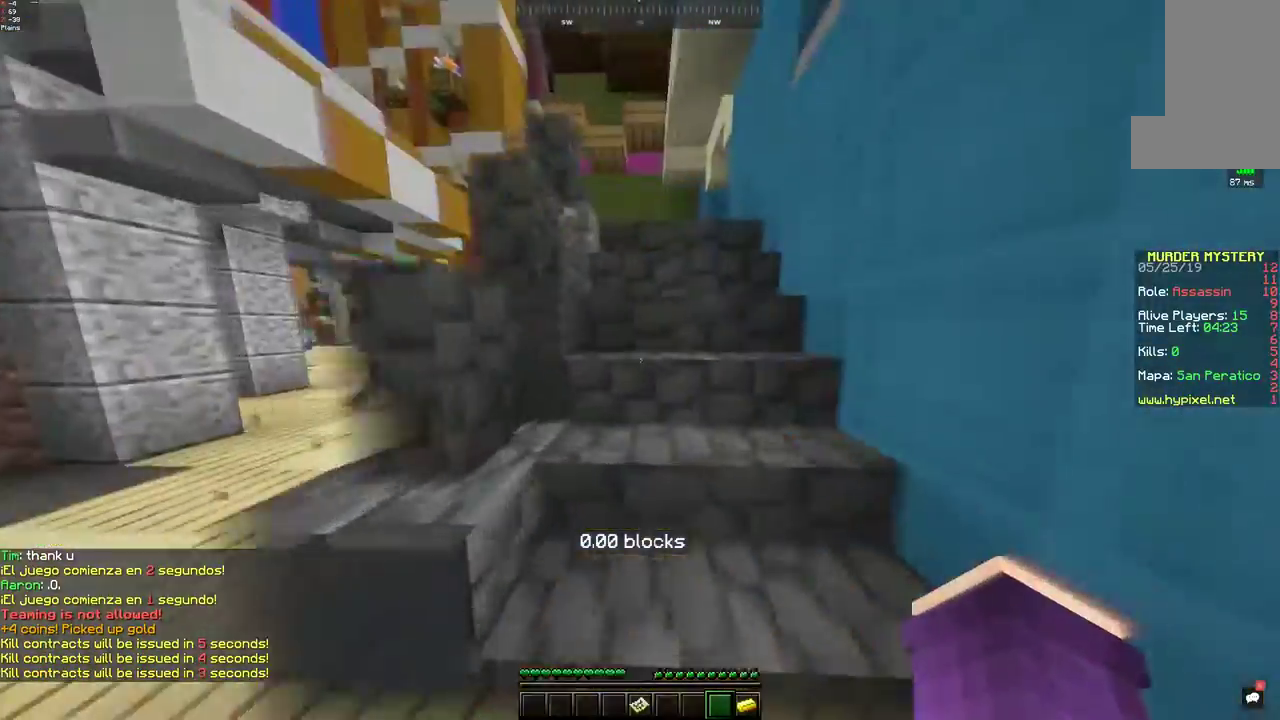
{"keys": ["w"], "mouse": [], "events": [[83, "d", "down"], [300, "d", "up"]]}
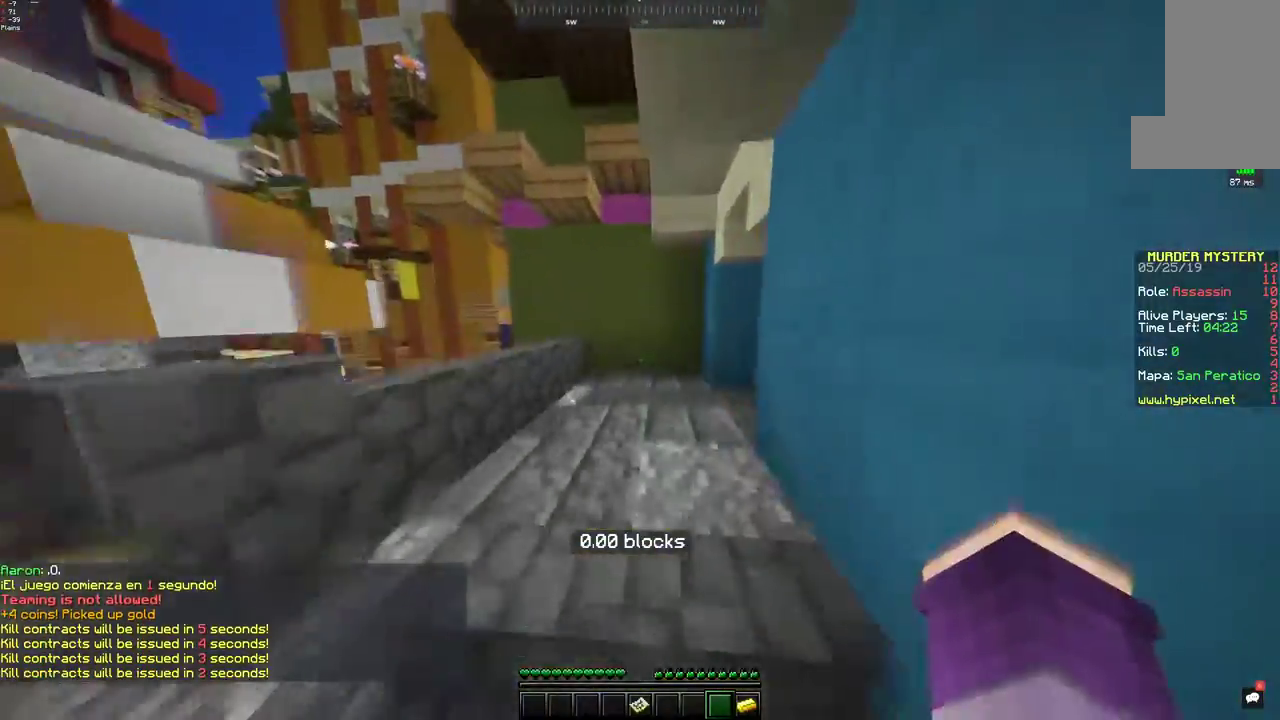
{"keys": ["w"], "mouse": [], "events": []}
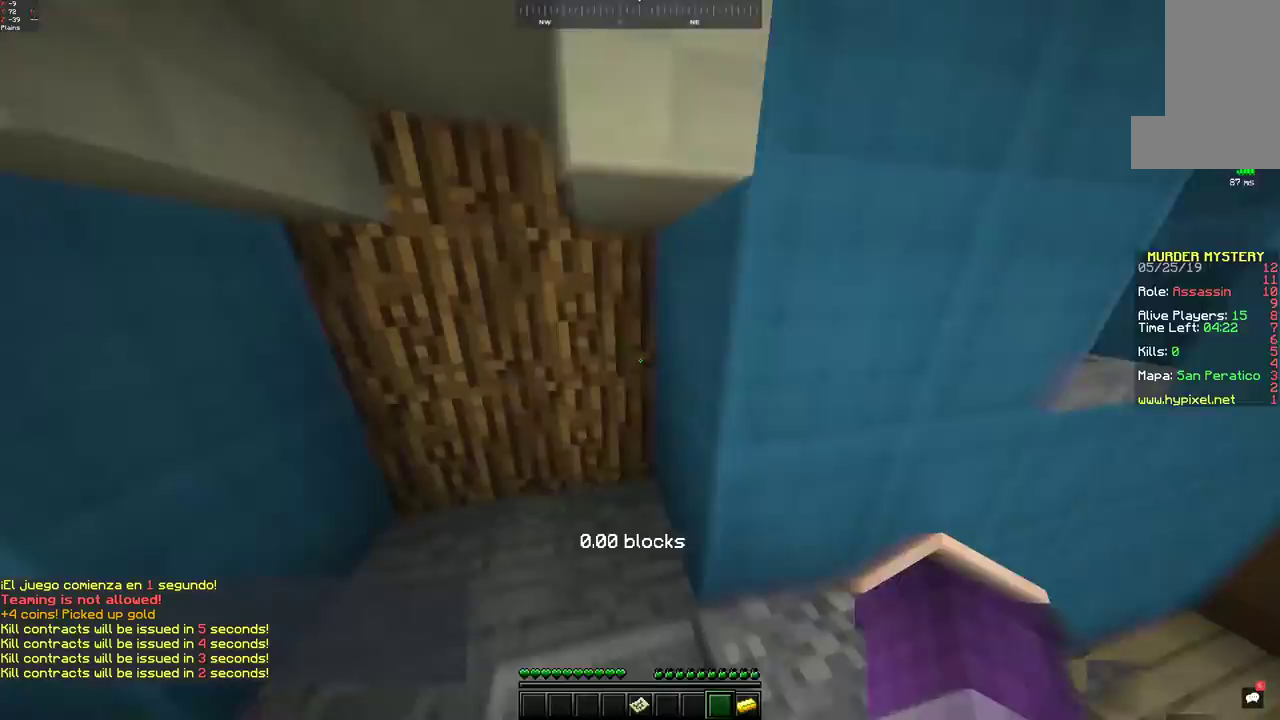
{"keys": ["w"], "mouse": [], "events": [[133, "a", "down"], [250, "w", "up"], [400, "w", "down"], [450, "a", "up"]]}
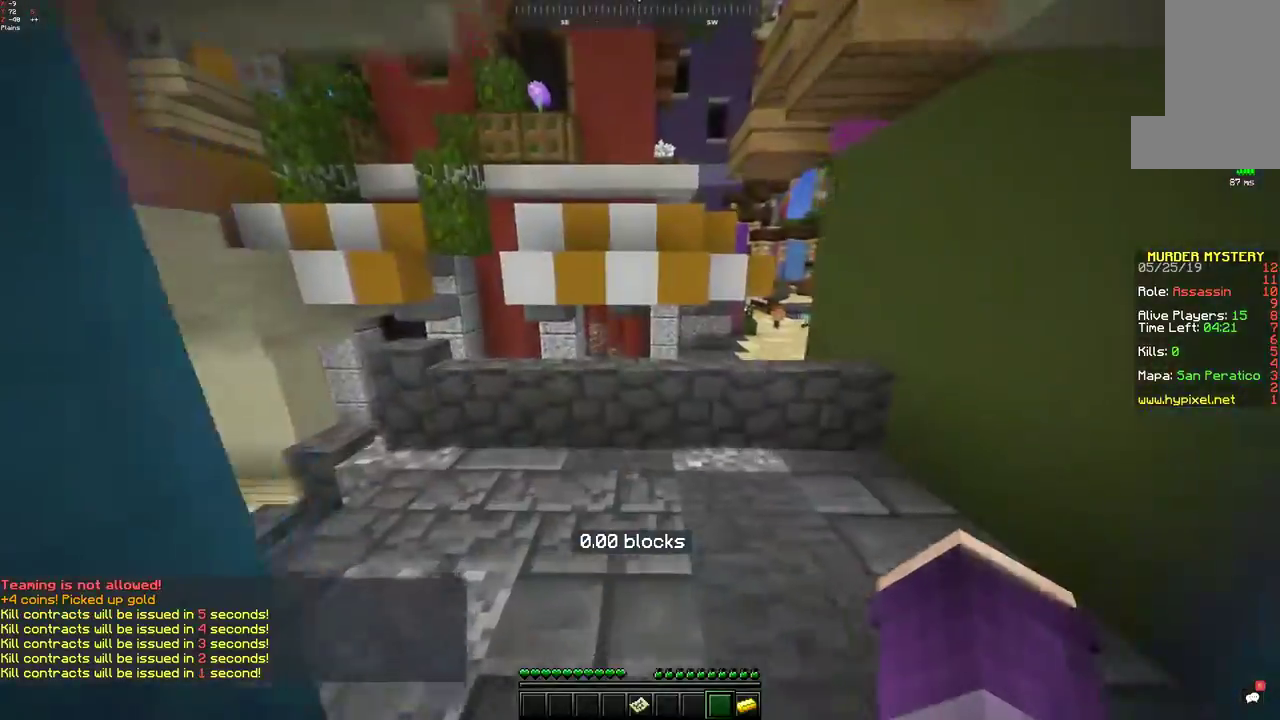
{"keys": ["w"], "mouse": [], "events": [[133, "d", "down"], [300, "d", "up"]]}
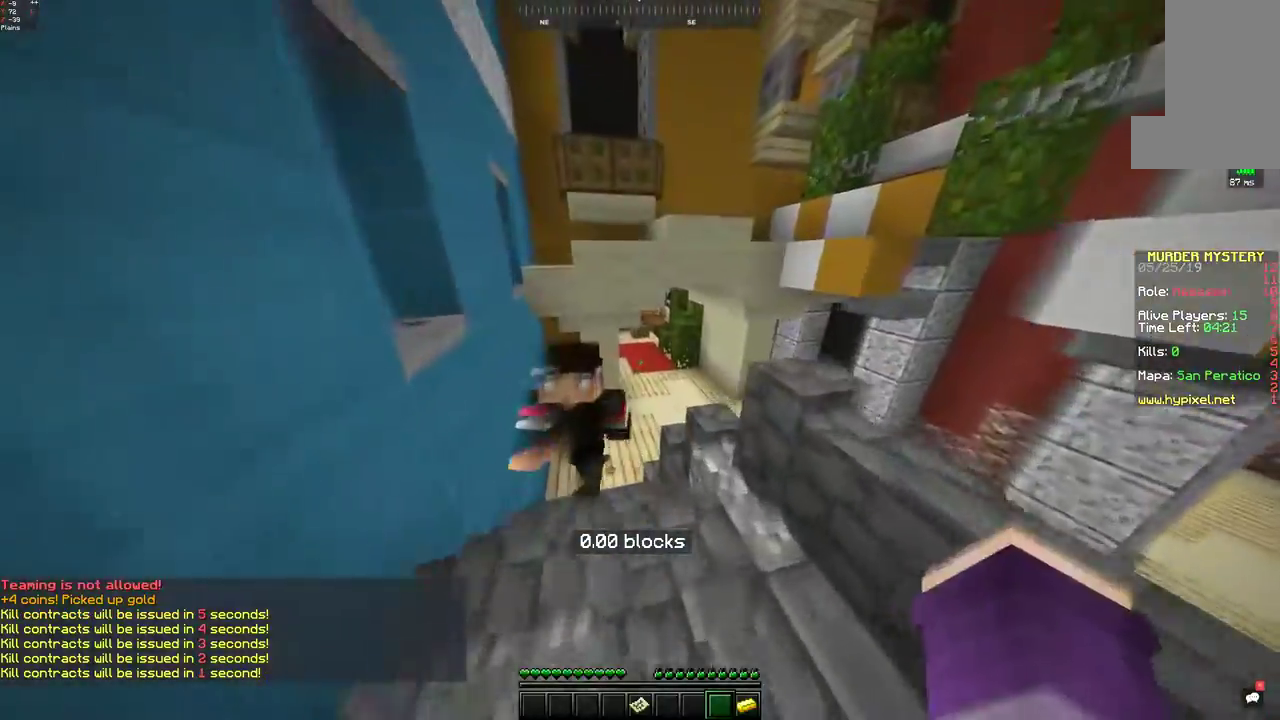
{"keys": ["a", "space", "w"], "mouse": [], "events": [[133, "a", "down"], [383, "space", "down"]]}
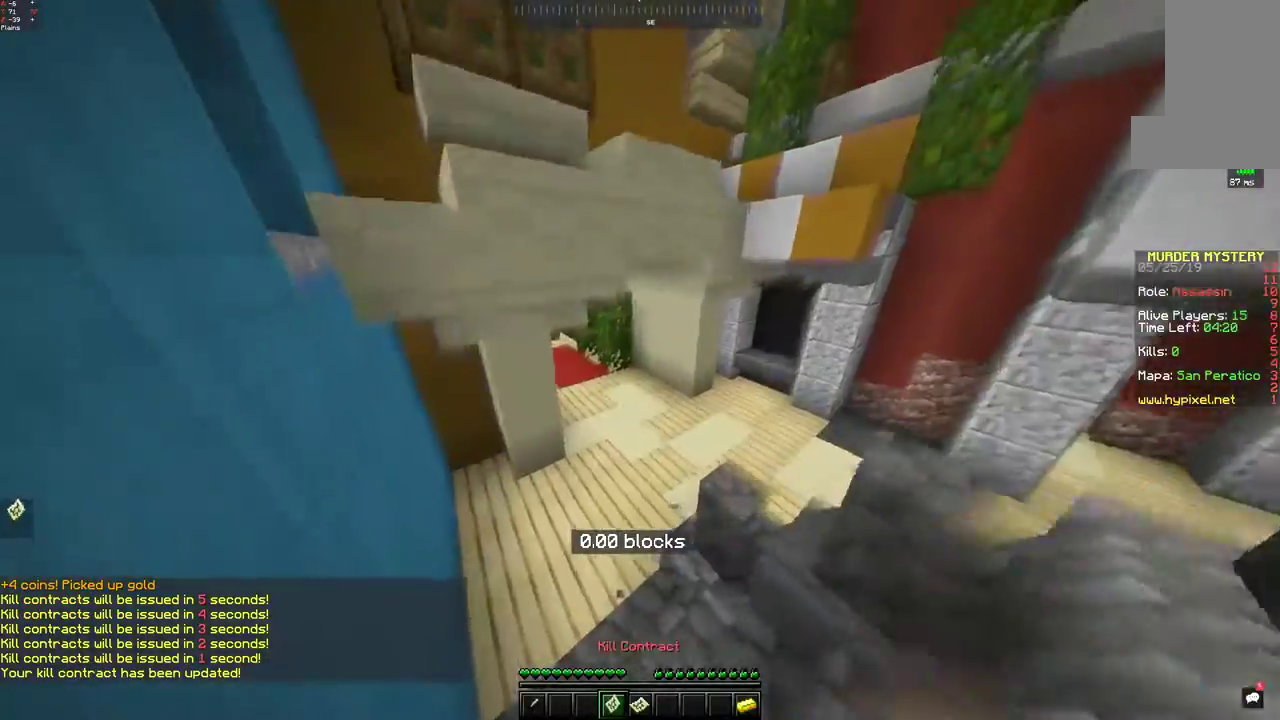
{"keys": ["a", "w"], "mouse": [], "events": [[333, "space", "up"]]}
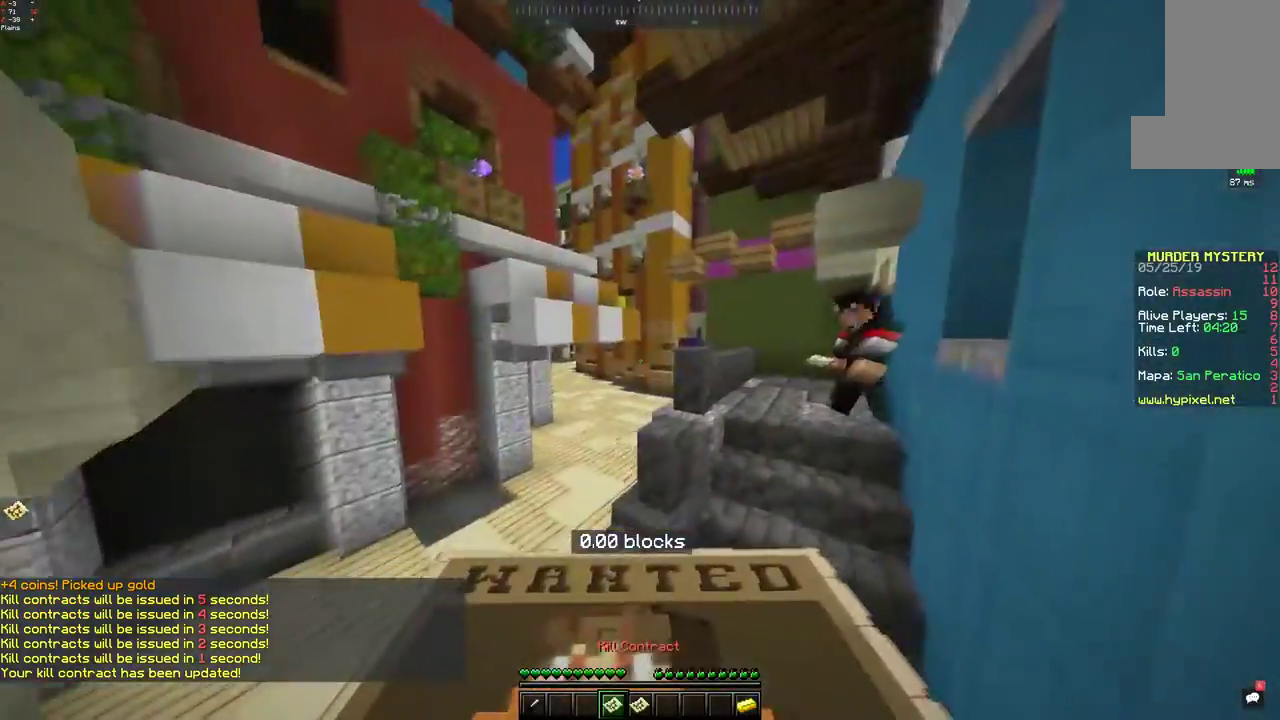
{"keys": ["w"], "mouse": [], "events": [[300, "a", "up"]]}
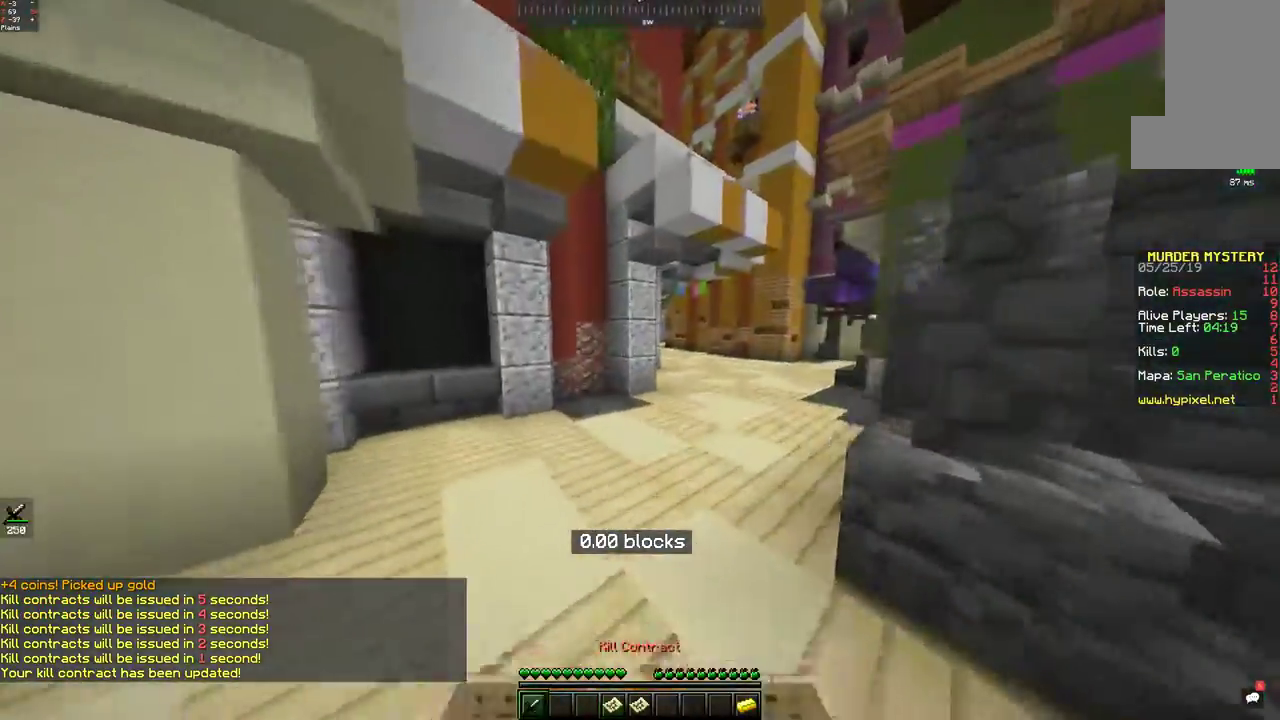
{"keys": ["space", "w"], "mouse": [], "events": [[83, "space", "down"]]}
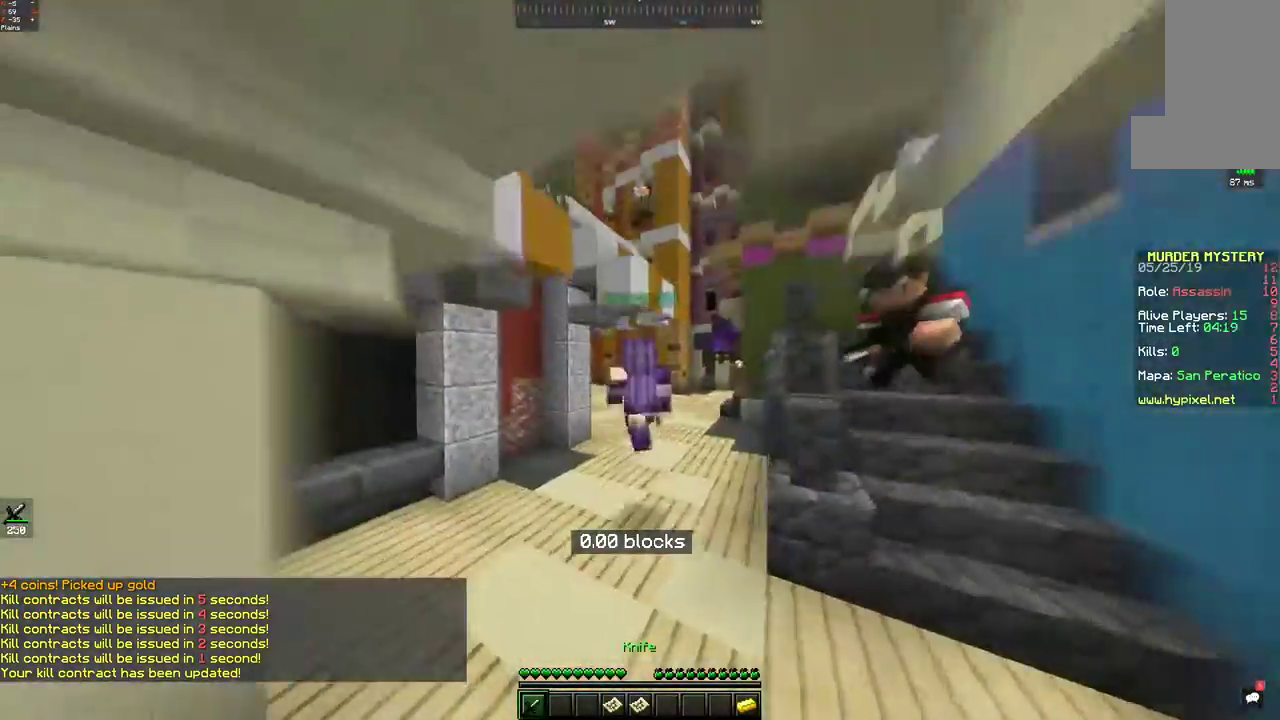
{"keys": ["w"], "mouse": [], "events": [[183, "space", "up"]]}
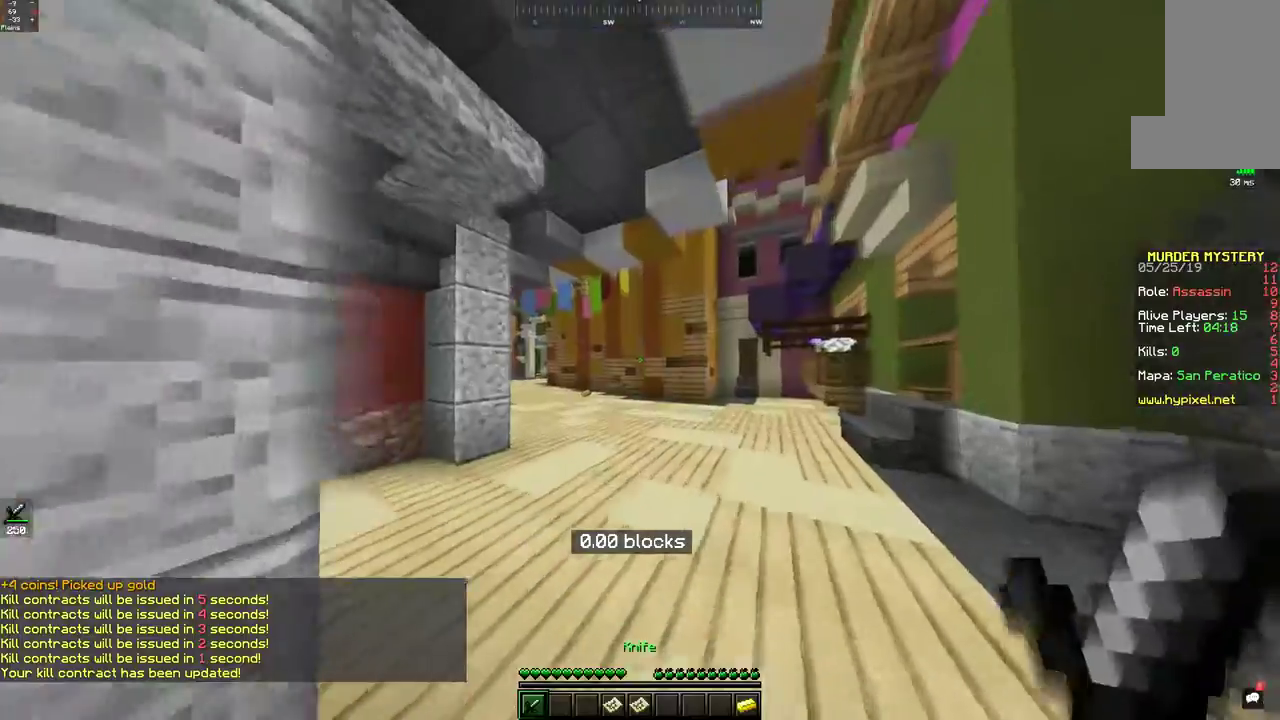
{"keys": ["w"], "mouse": [], "events": [[150, "space", "down"], [450, "space", "up"]]}
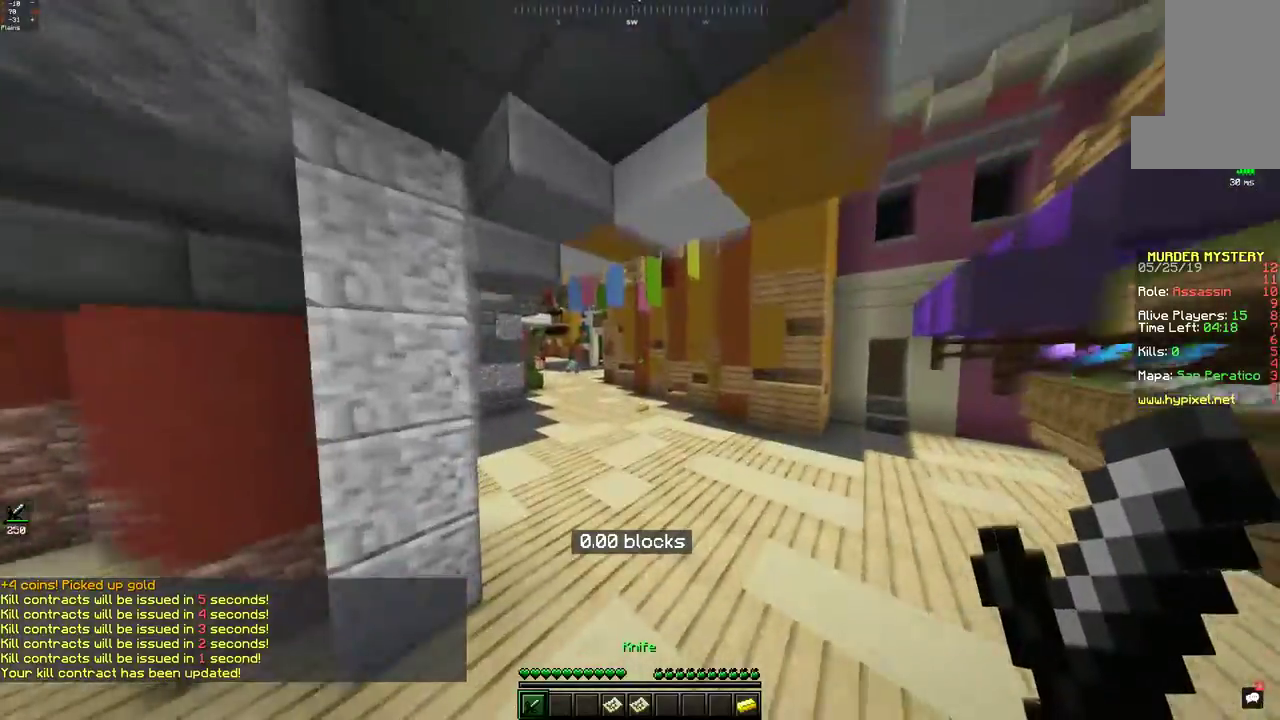
{"keys": ["w"], "mouse": [], "events": [[50, "space", "down"], [400, "space", "up"]]}